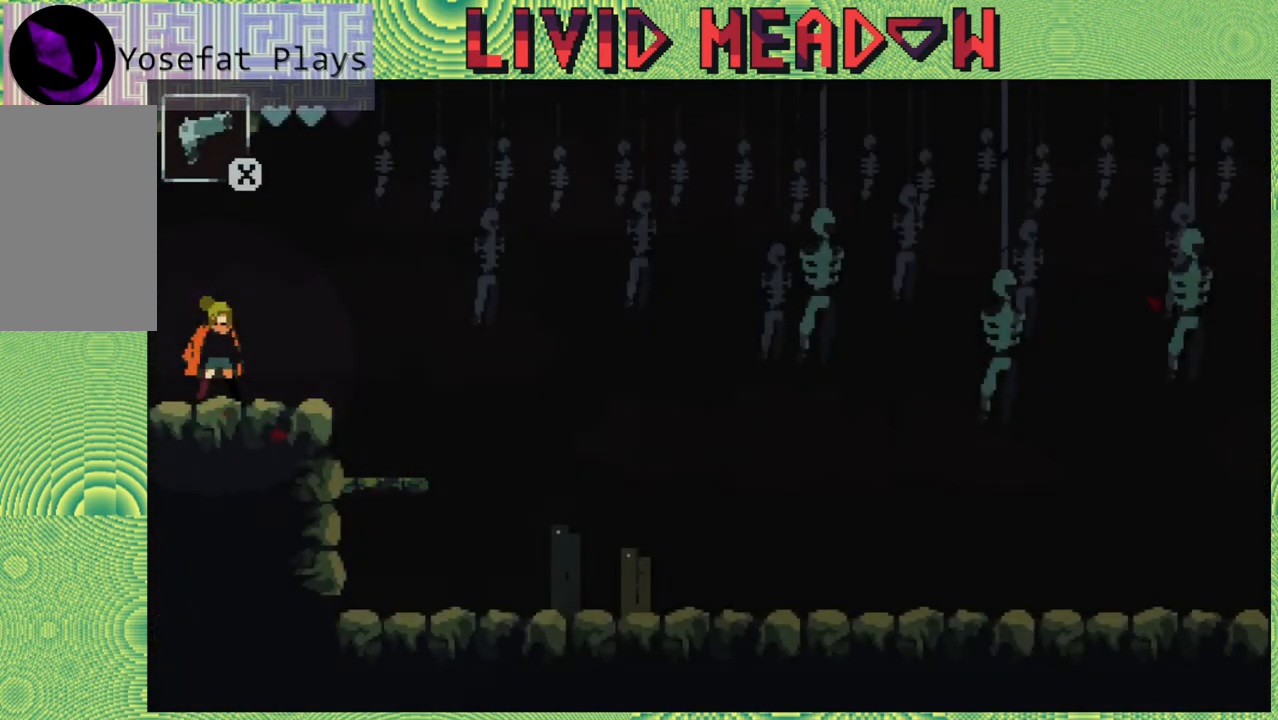
Gameplay with a controller (Nintendo layout); each line is a JSON object with the inputs held at the frame after it. "events" lists button and stick changes between this image and that frame as [ms after this image, input, new state], when the widget could be followed in between. Not read: L3 R3 left_stick.
{"buttons": ["DPAD_RIGHT"], "right_stick": "left", "events": [[33, "right_stick", "center"], [167, "DPAD_RIGHT", "down"], [167, "right_stick", "left"]]}
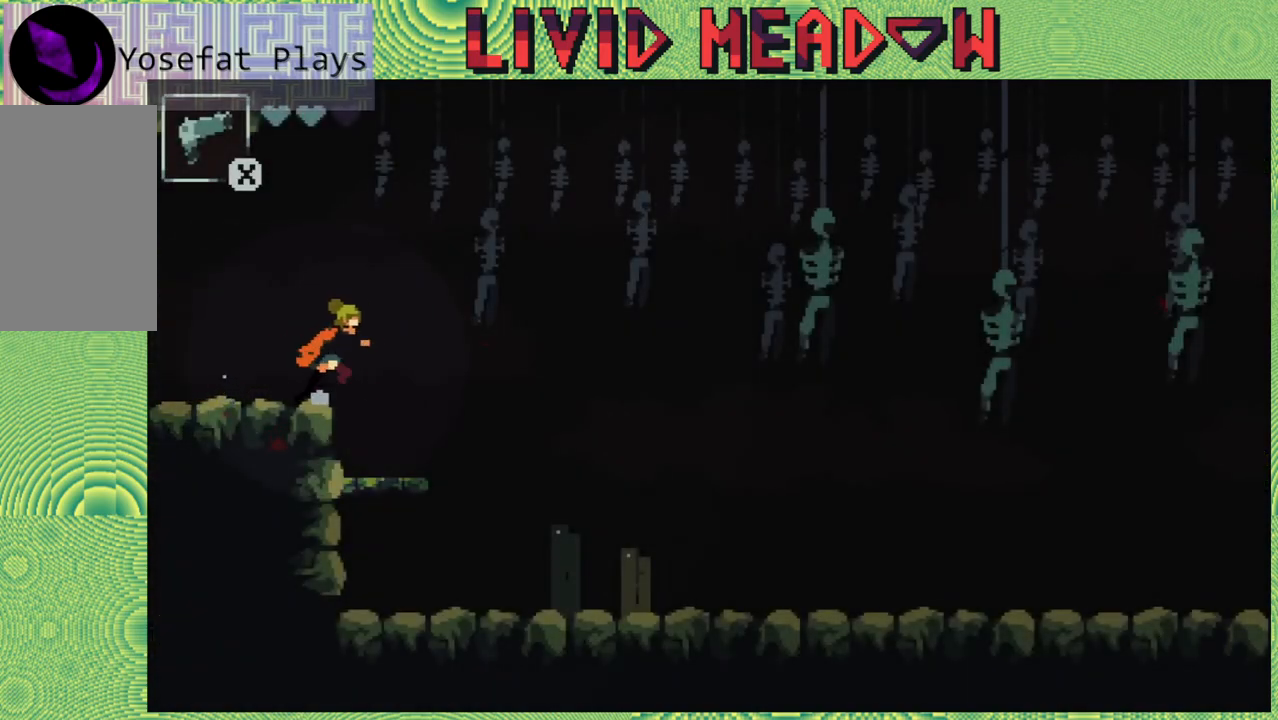
{"buttons": ["DPAD_RIGHT"], "right_stick": "left", "events": []}
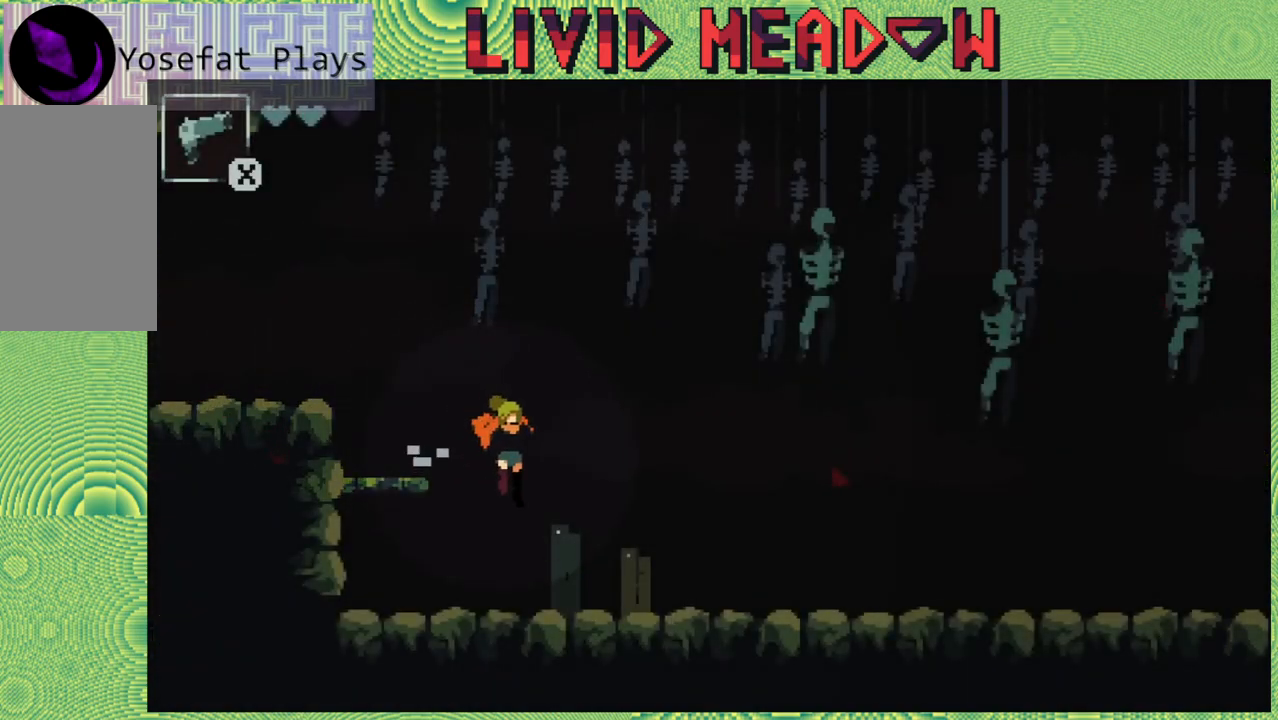
{"buttons": ["DPAD_RIGHT"], "right_stick": "left", "events": [[333, "right_stick", "center"], [467, "right_stick", "left"]]}
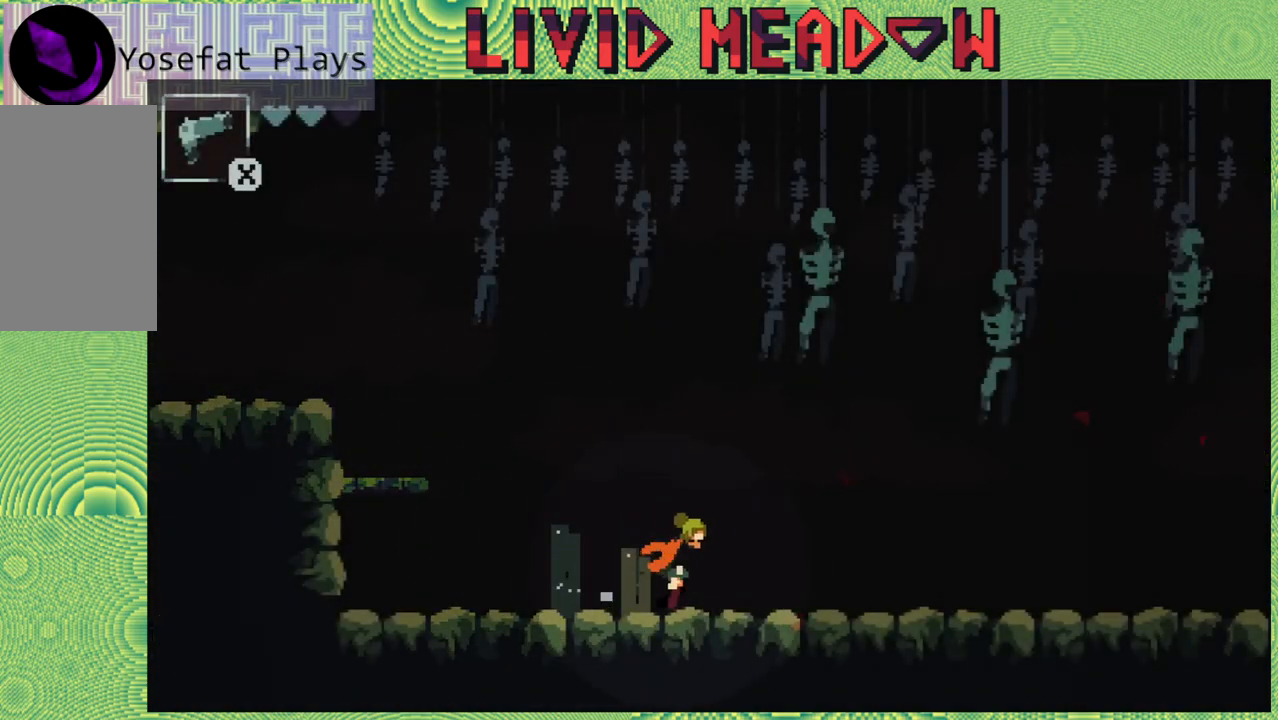
{"buttons": ["DPAD_RIGHT"], "right_stick": "left", "events": [[50, "right_stick", "center"], [367, "right_stick", "left"]]}
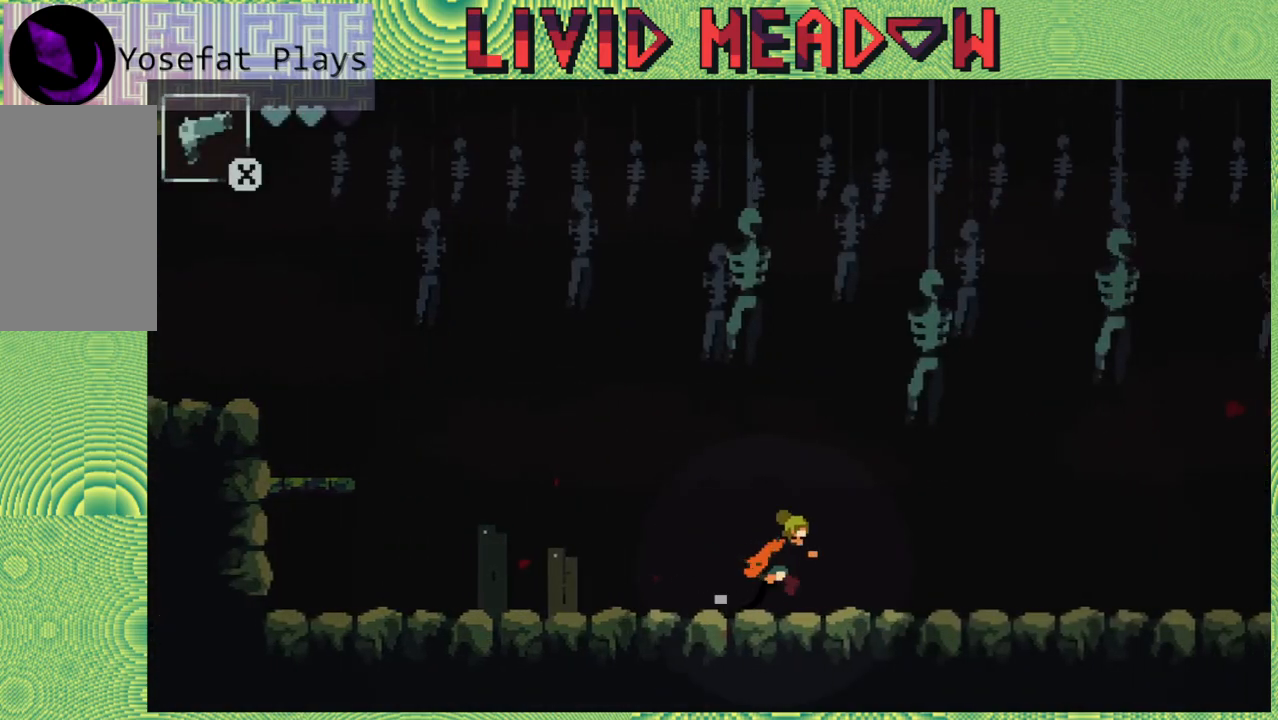
{"buttons": ["DPAD_RIGHT"], "right_stick": "left", "events": []}
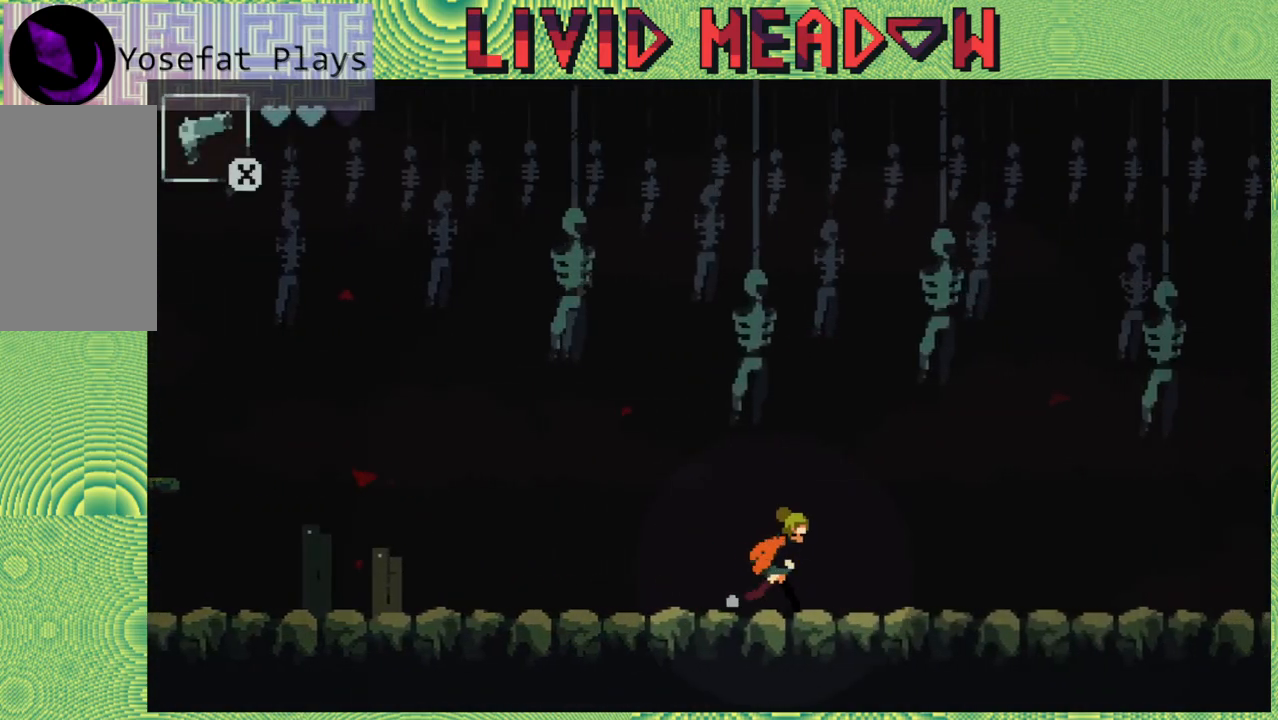
{"buttons": ["DPAD_RIGHT"], "right_stick": "left", "events": []}
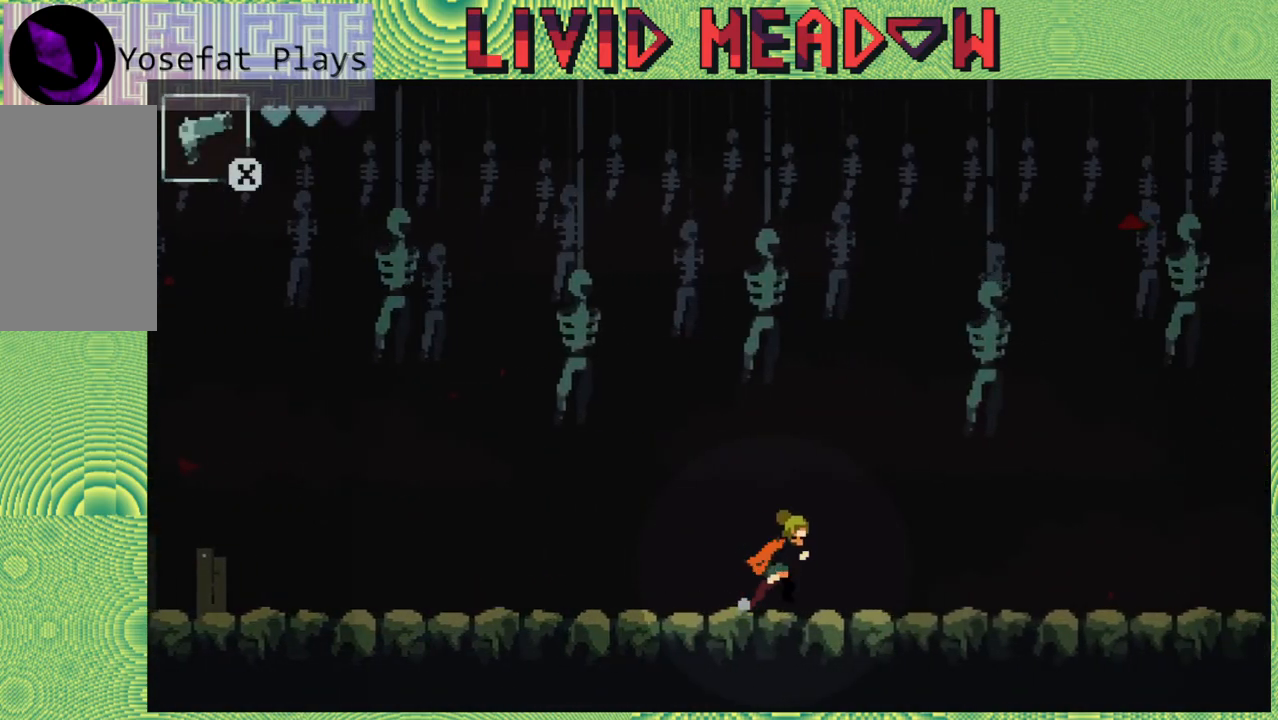
{"buttons": ["DPAD_RIGHT"], "right_stick": "left", "events": [[200, "right_stick", "center"], [250, "right_stick", "left"], [317, "right_stick", "center"], [400, "right_stick", "left"]]}
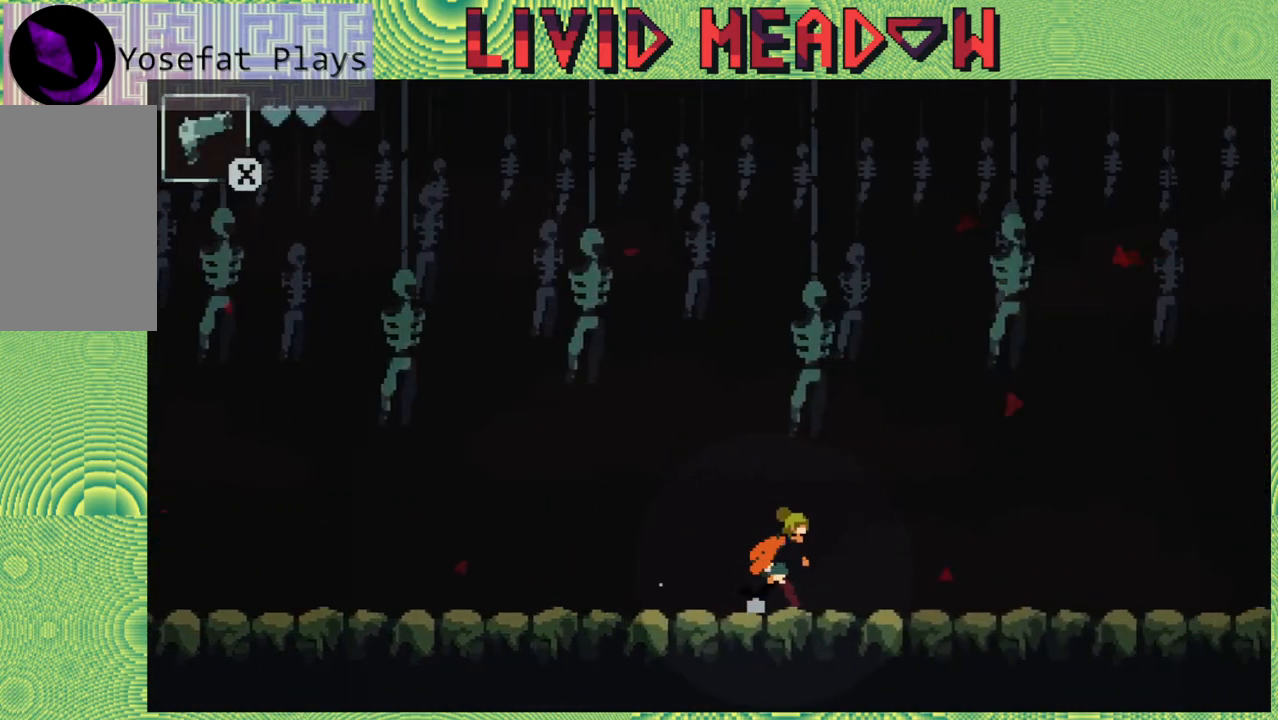
{"buttons": ["DPAD_RIGHT"], "right_stick": "left", "events": [[67, "right_stick", "center"], [117, "right_stick", "left"]]}
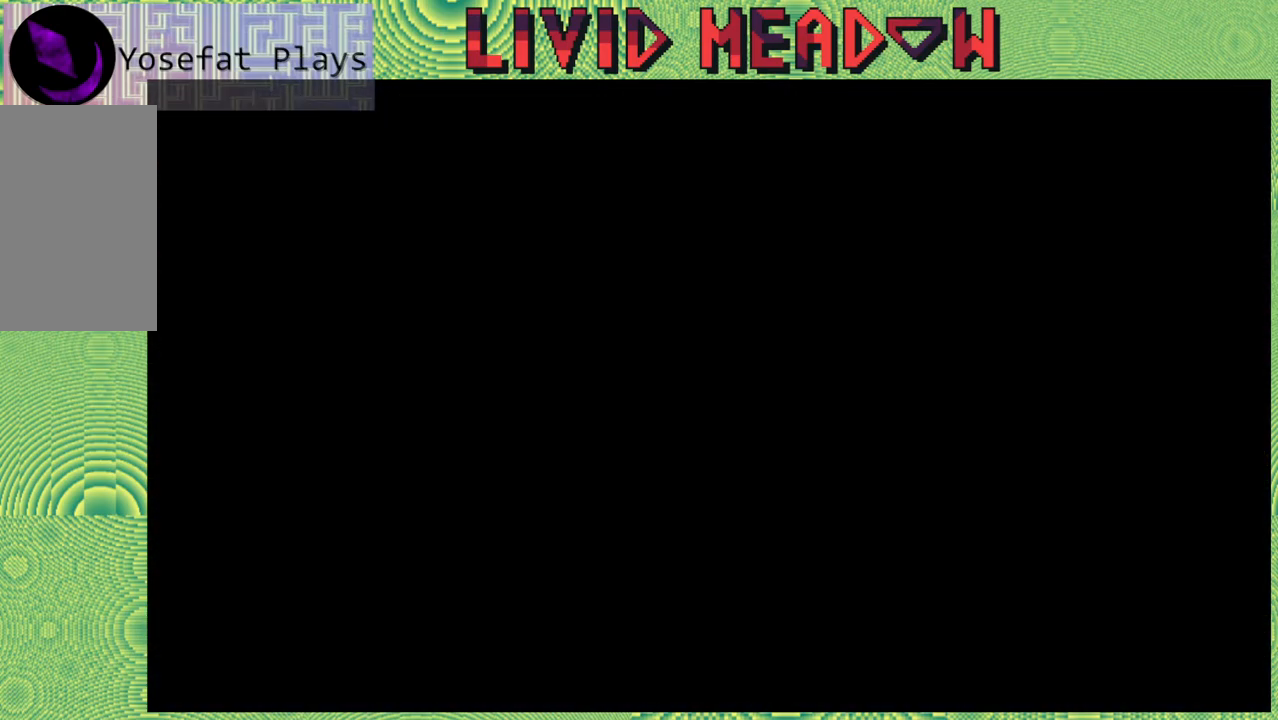
{"buttons": [], "right_stick": "center", "events": [[117, "right_stick", "center"], [350, "right_stick", "left"], [417, "DPAD_RIGHT", "up"], [467, "right_stick", "center"]]}
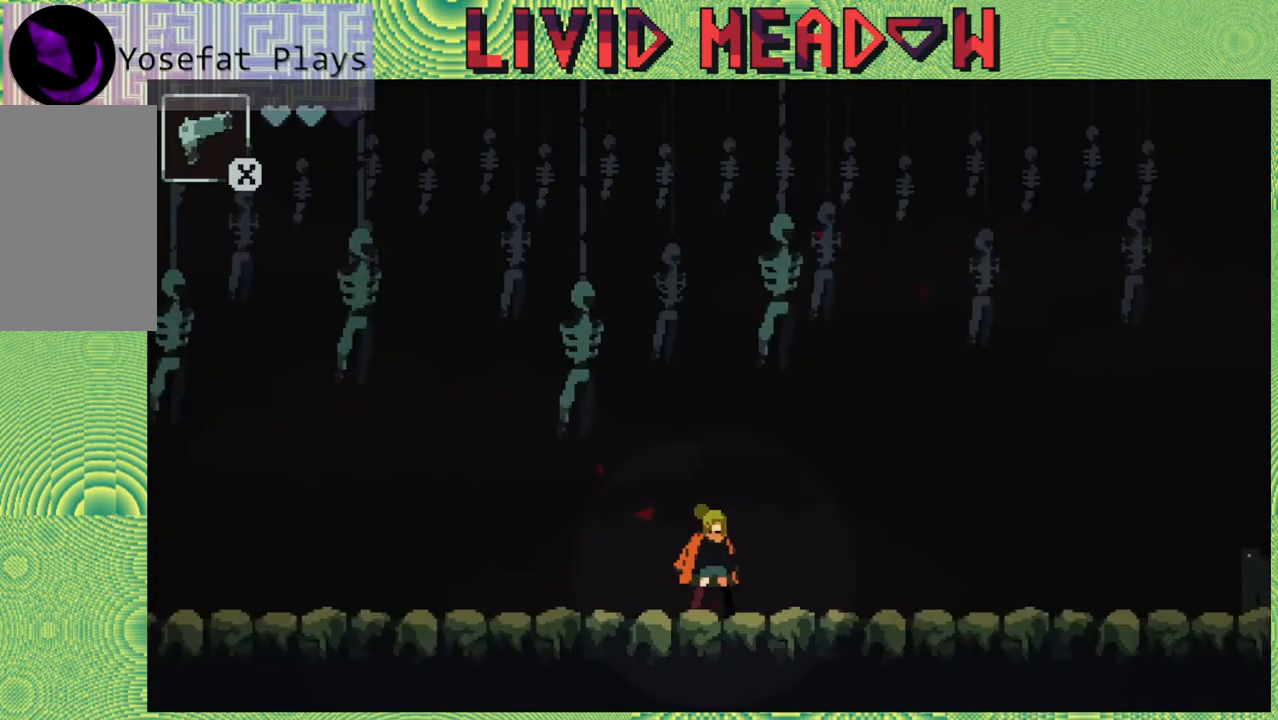
{"buttons": [], "right_stick": "left", "events": [[183, "right_stick", "left"], [383, "right_stick", "center"], [483, "right_stick", "left"]]}
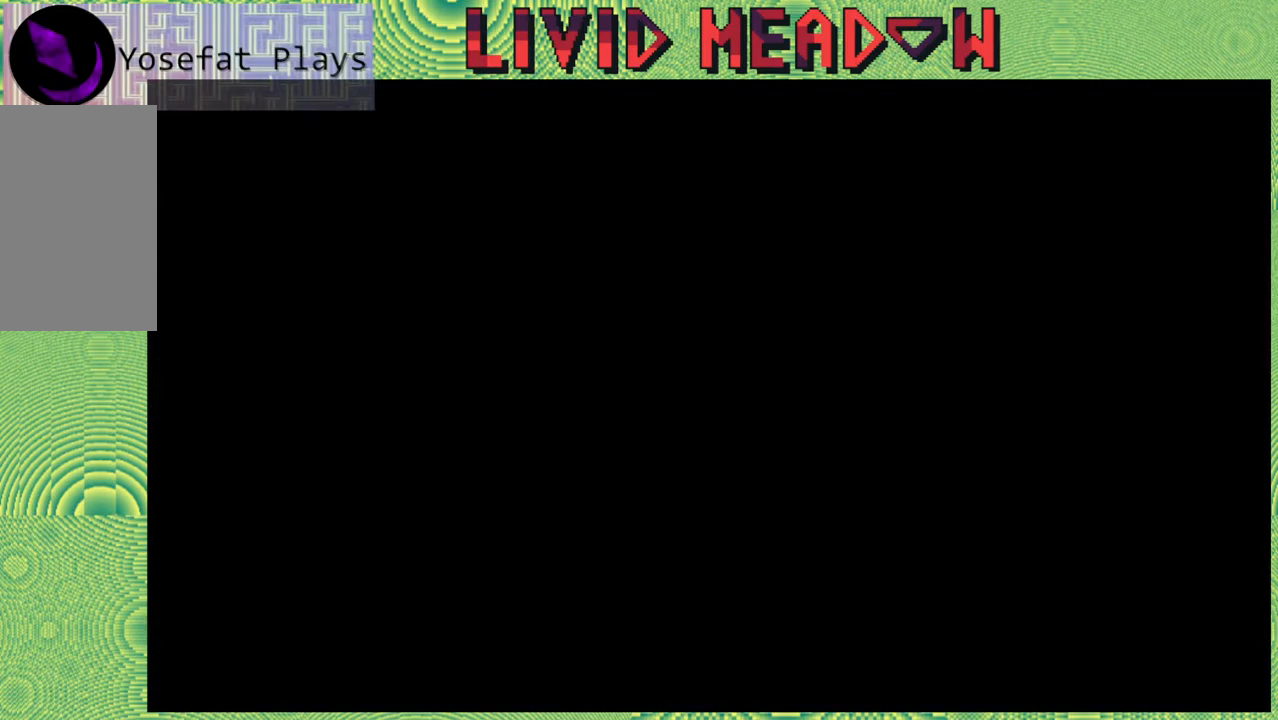
{"buttons": [], "right_stick": "left", "events": [[233, "right_stick", "center"], [483, "right_stick", "left"]]}
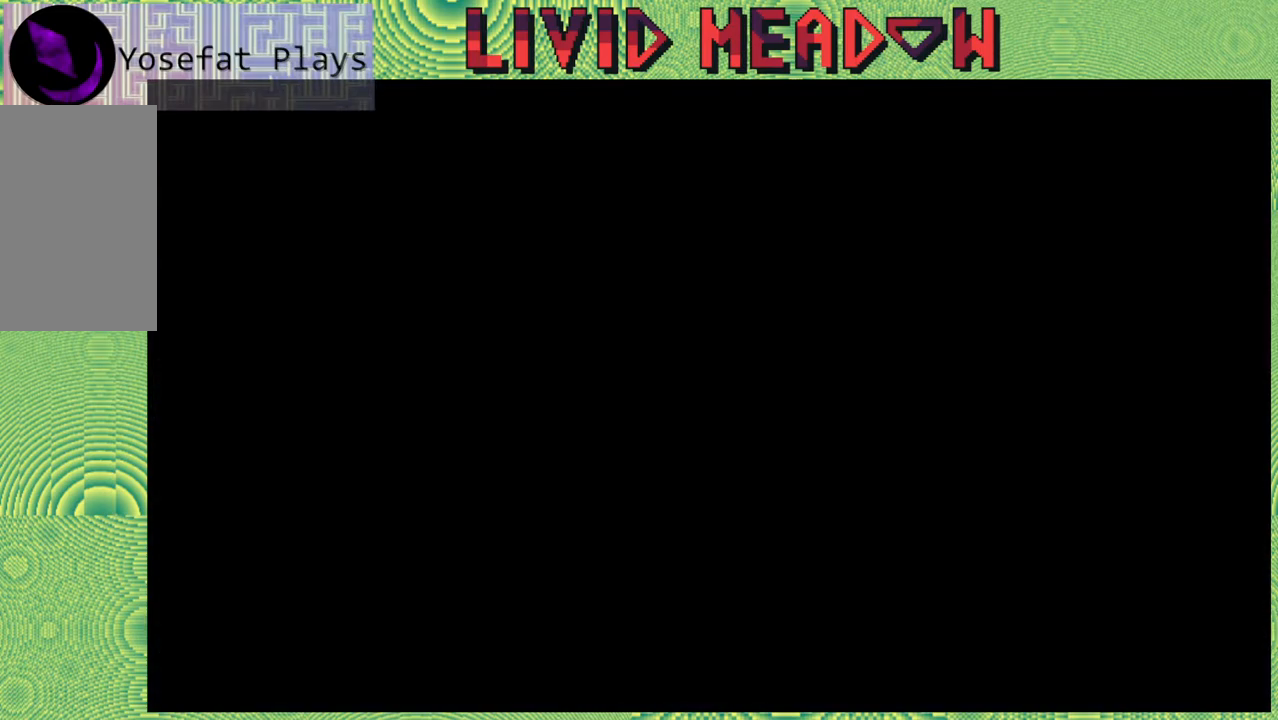
{"buttons": [], "right_stick": "center", "events": [[50, "right_stick", "center"]]}
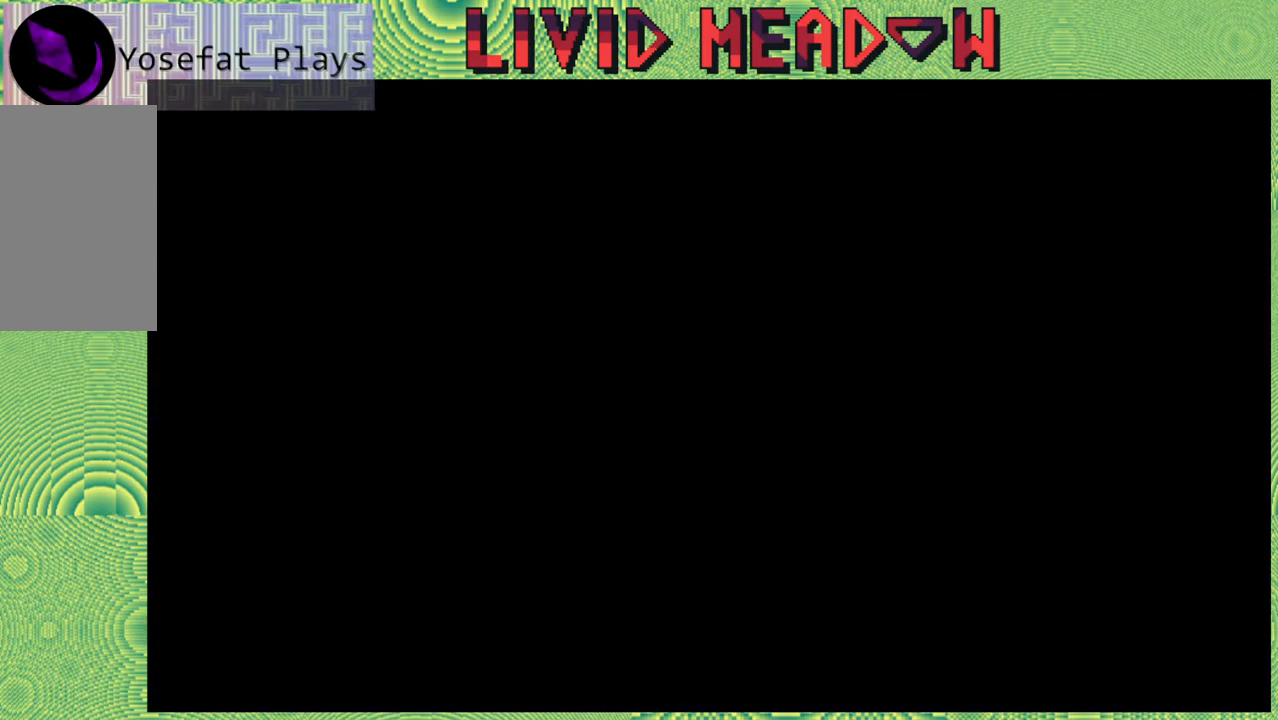
{"buttons": [], "right_stick": "center", "events": []}
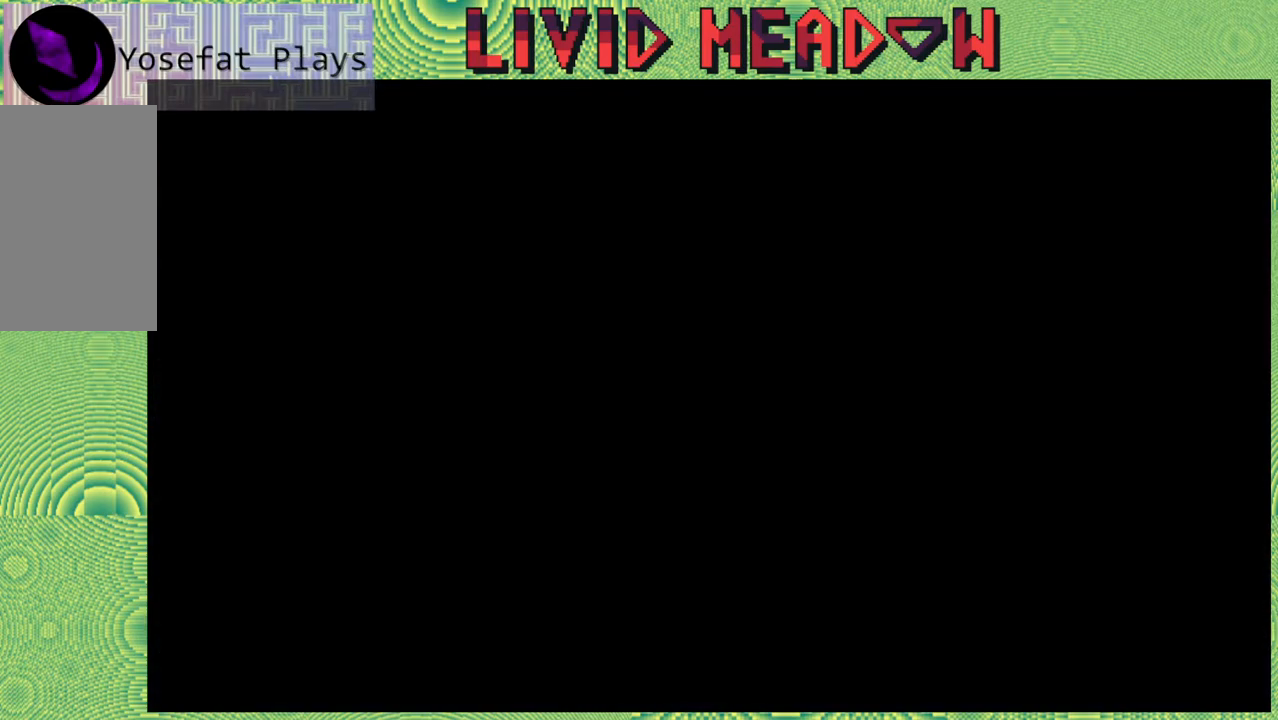
{"buttons": [], "right_stick": "center", "events": []}
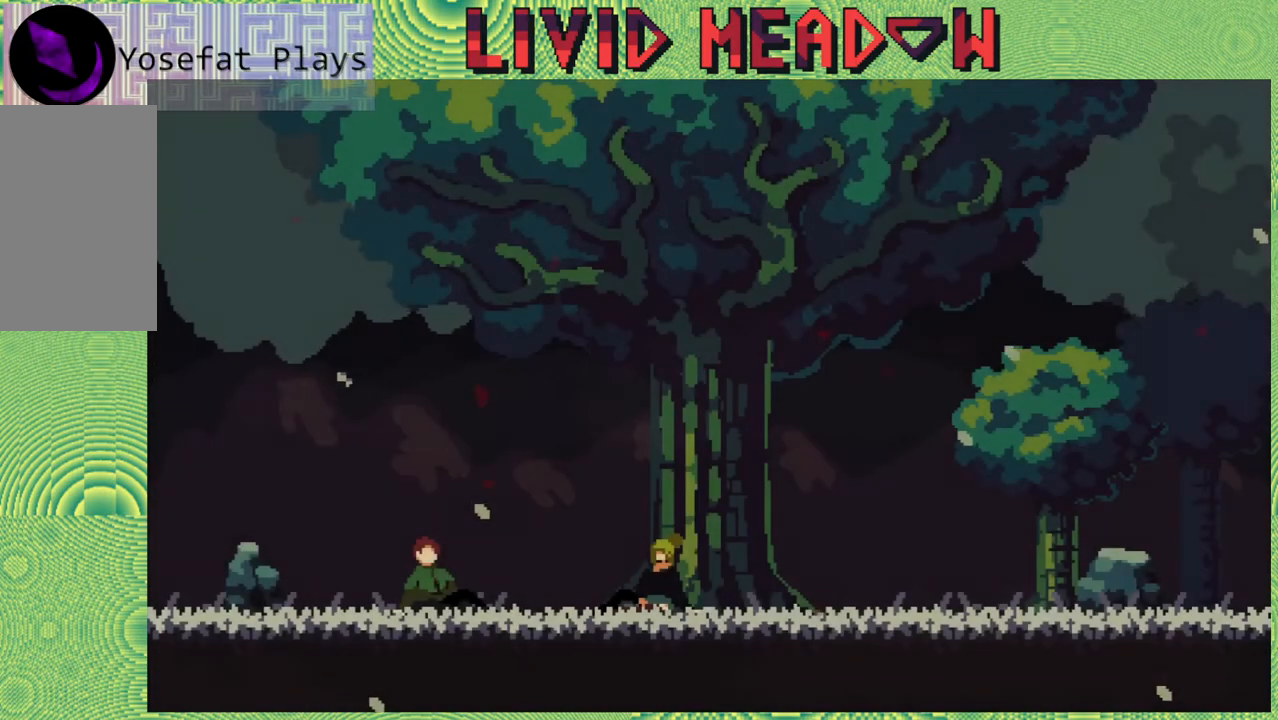
{"buttons": [], "right_stick": "center", "events": []}
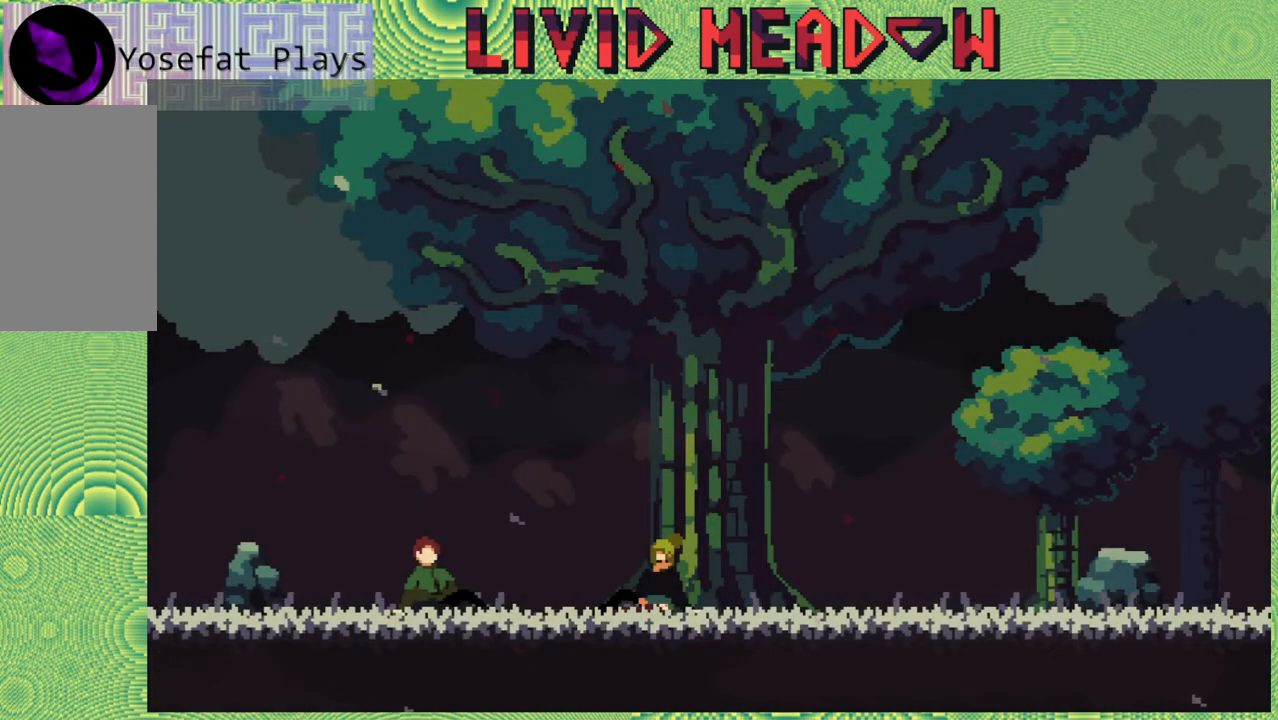
{"buttons": [], "right_stick": "center", "events": [[33, "right_stick", "left"], [233, "right_stick", "center"], [383, "right_stick", "left"], [500, "right_stick", "center"]]}
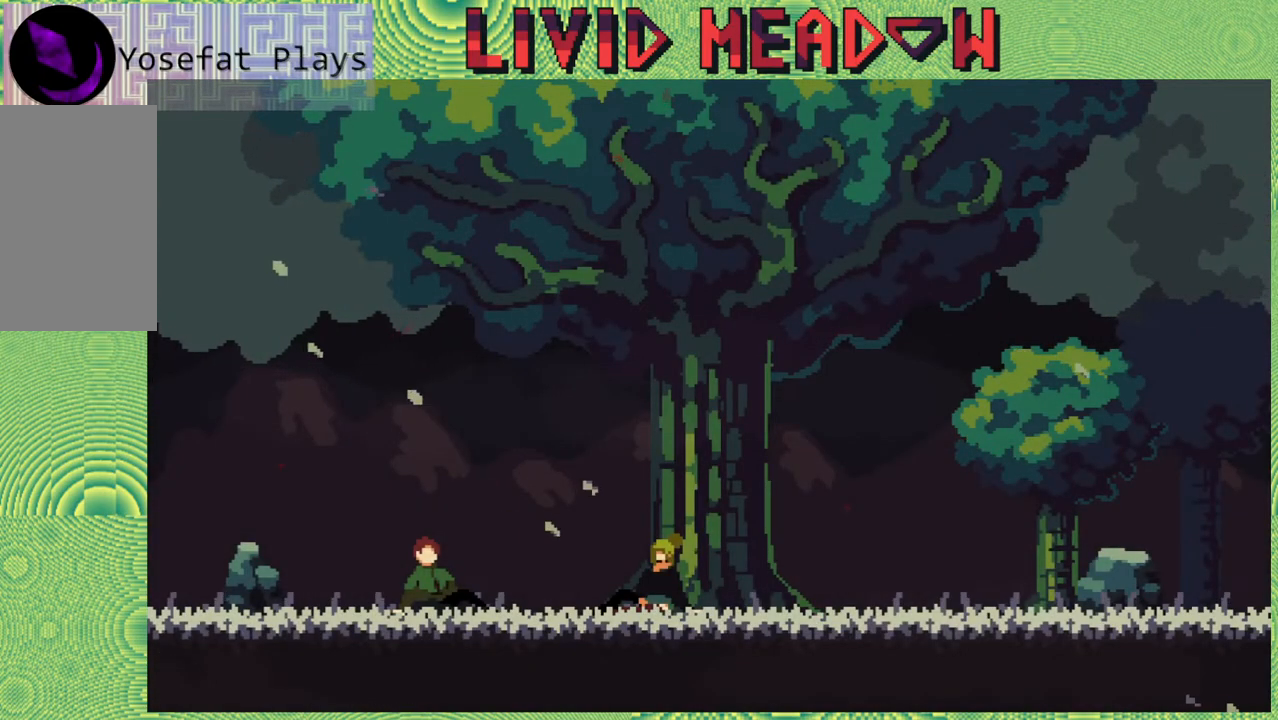
{"buttons": [], "right_stick": "left", "events": [[33, "right_stick", "left"], [67, "right_stick", "center"], [433, "right_stick", "left"]]}
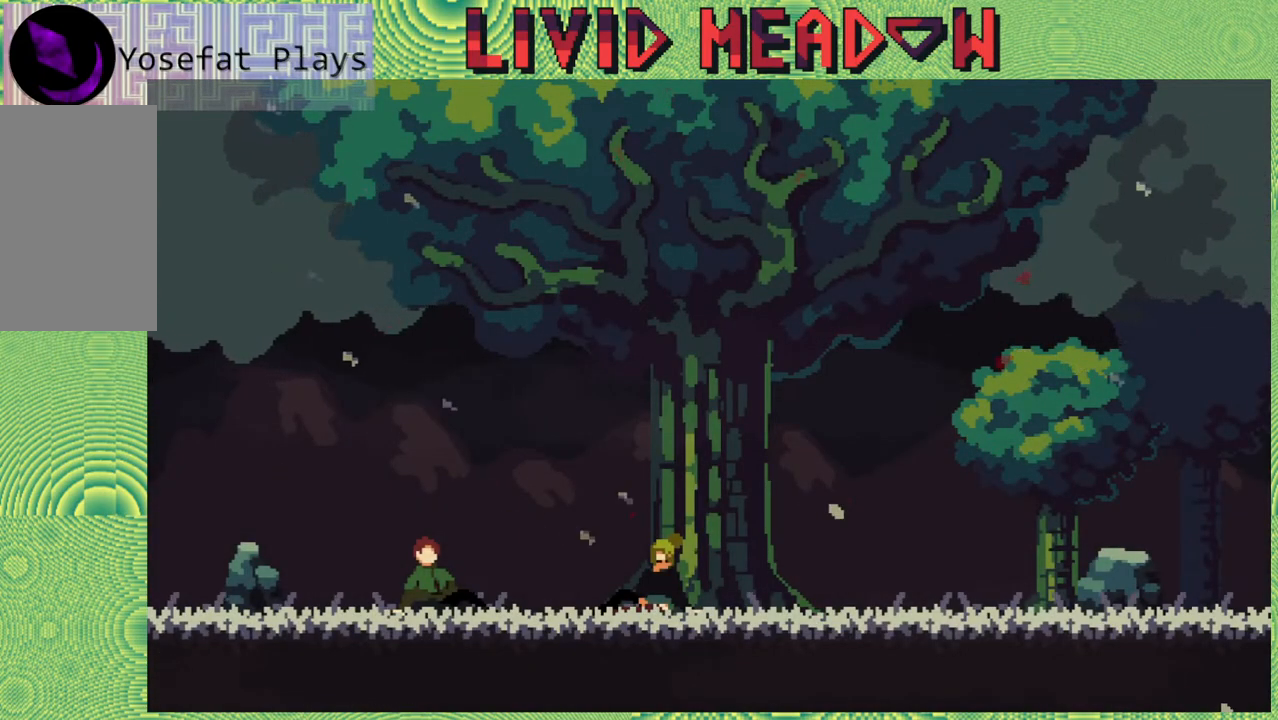
{"buttons": [], "right_stick": "center", "events": [[17, "right_stick", "center"]]}
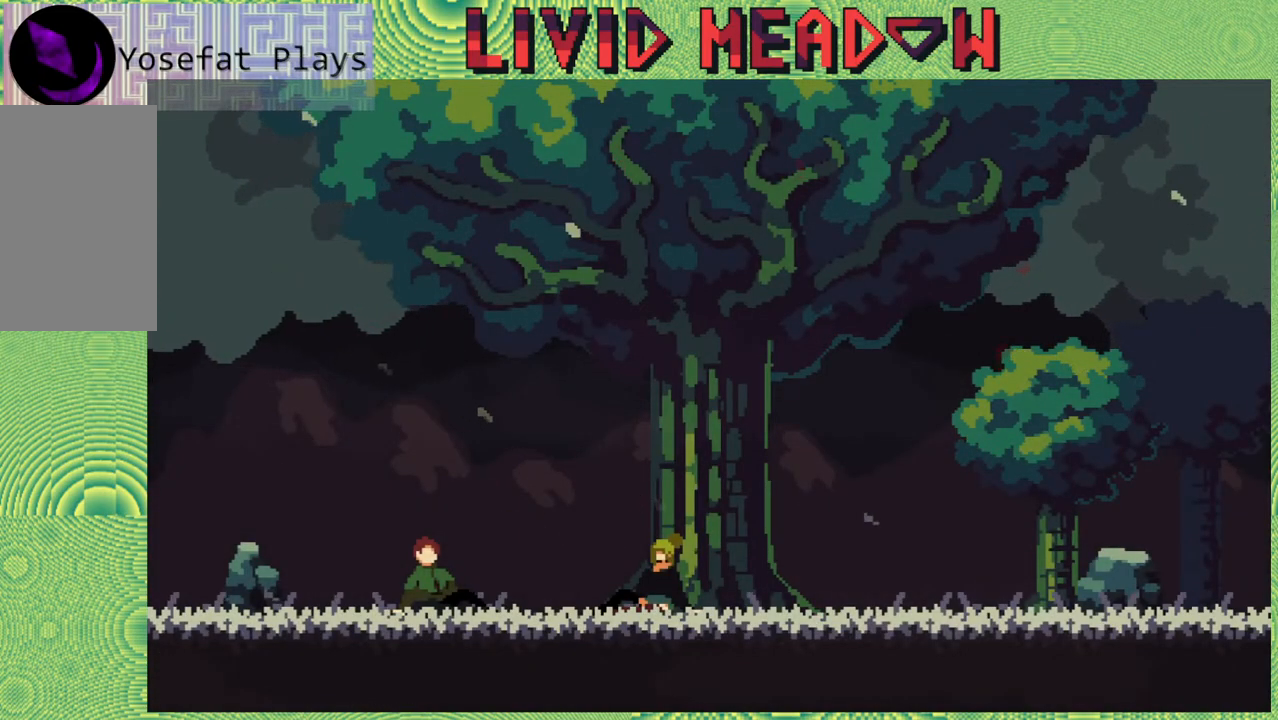
{"buttons": [], "right_stick": "center", "events": []}
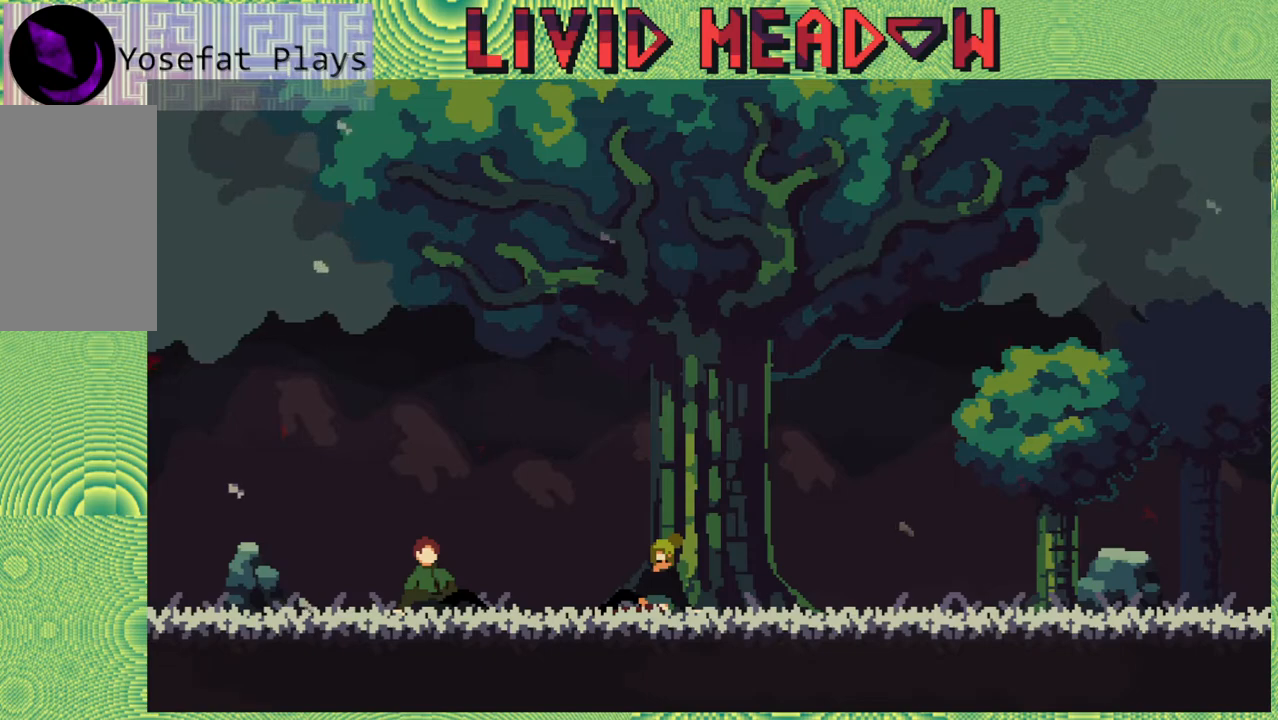
{"buttons": [], "right_stick": "left", "events": [[450, "right_stick", "left"]]}
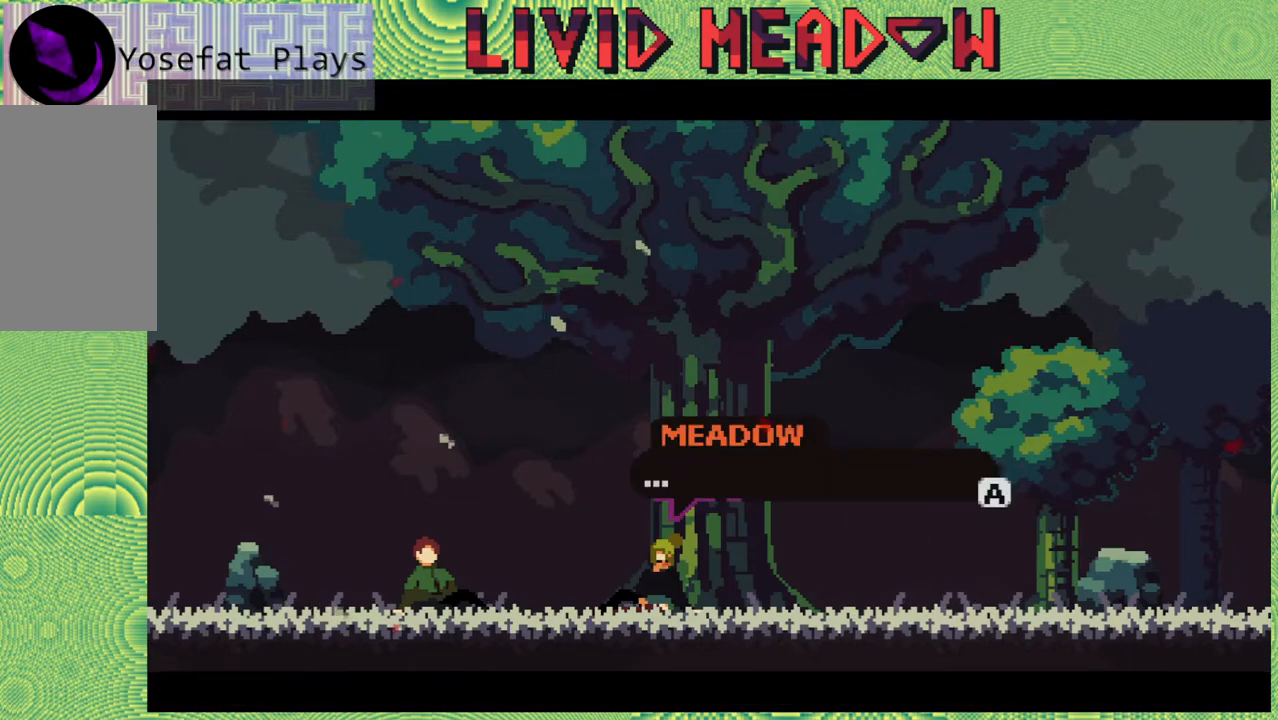
{"buttons": [], "right_stick": "center", "events": [[50, "right_stick", "center"]]}
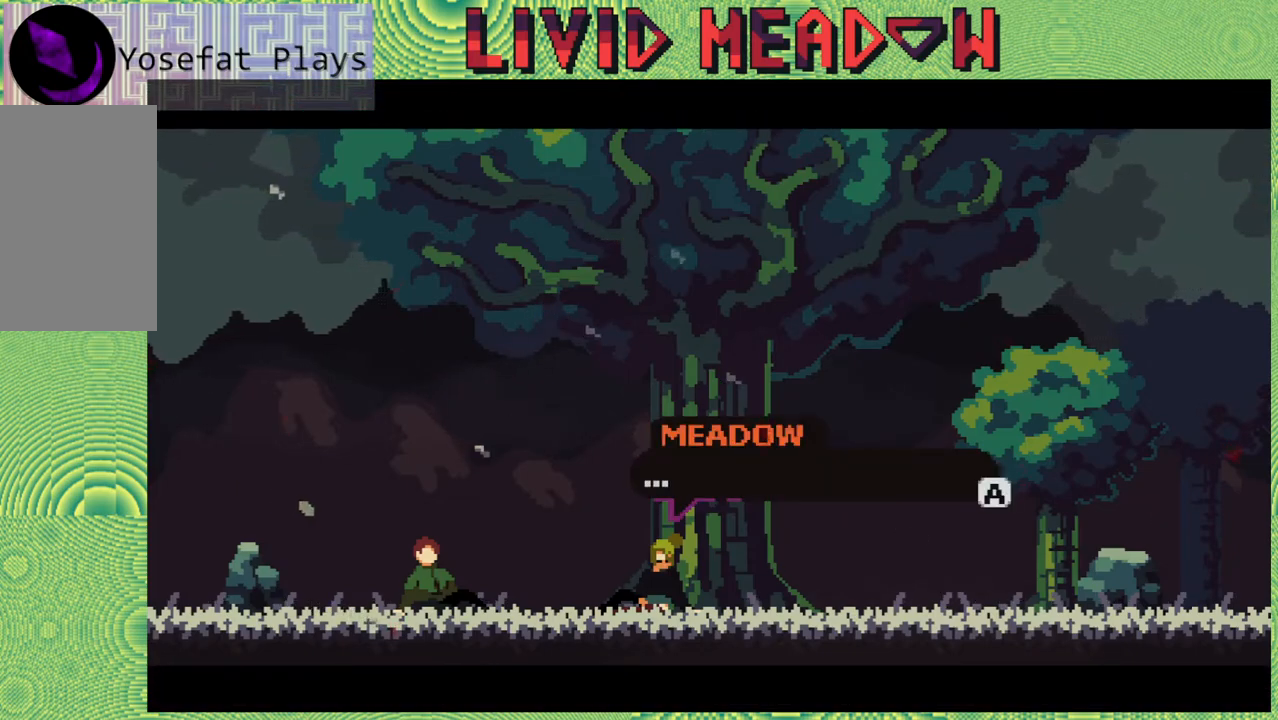
{"buttons": [], "right_stick": "center", "events": [[33, "right_stick", "left"], [100, "right_stick", "center"]]}
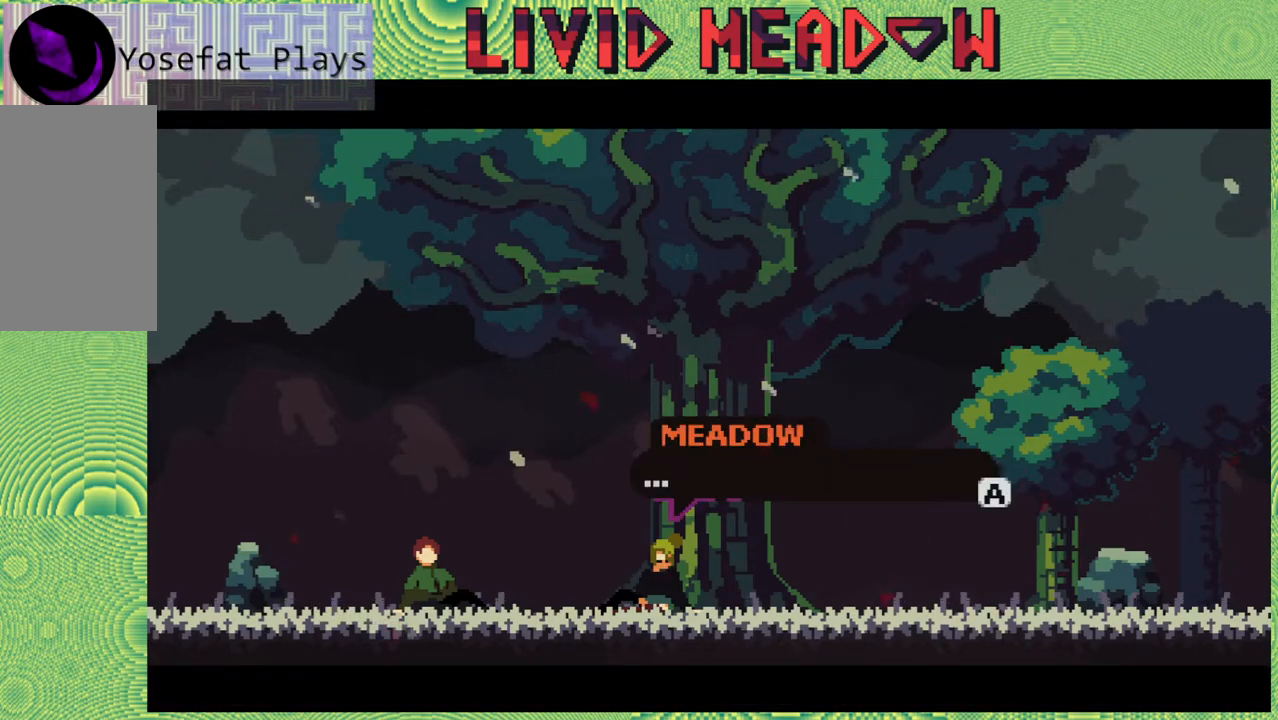
{"buttons": [], "right_stick": "left", "events": [[483, "right_stick", "left"]]}
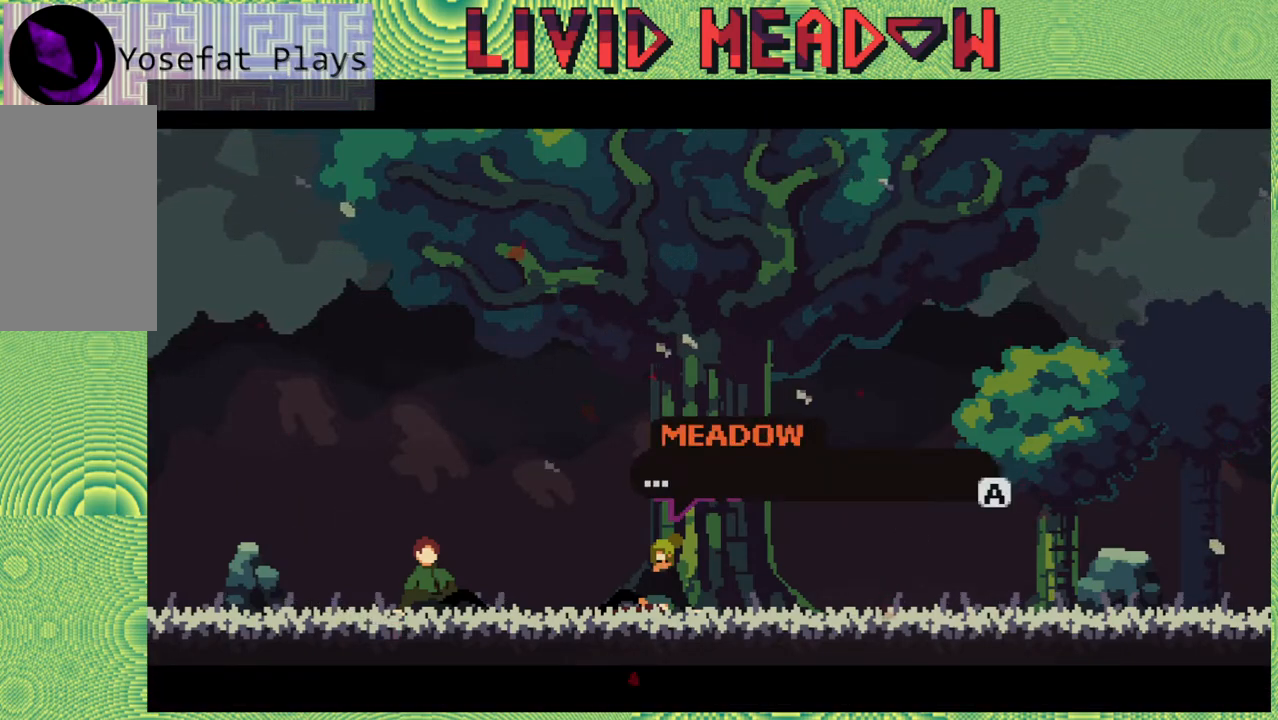
{"buttons": [], "right_stick": "center", "events": [[50, "right_stick", "center"]]}
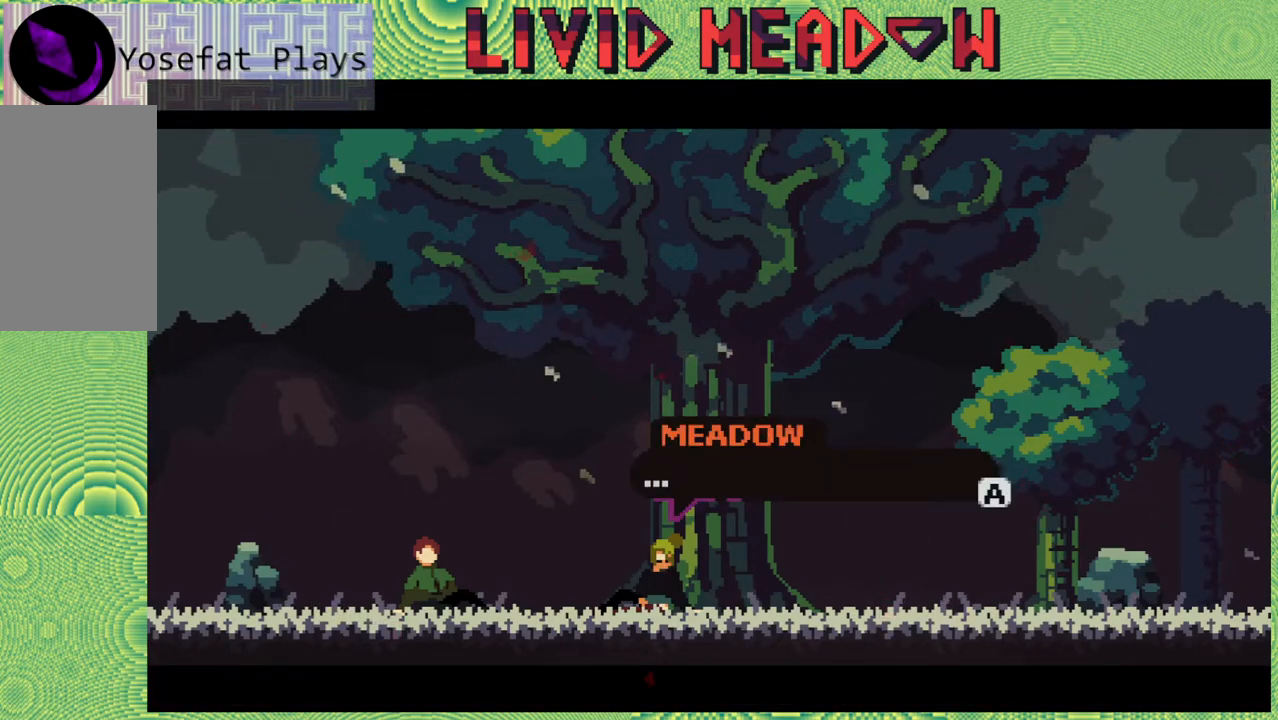
{"buttons": [], "right_stick": "center", "events": [[217, "B", "down"], [317, "B", "up"]]}
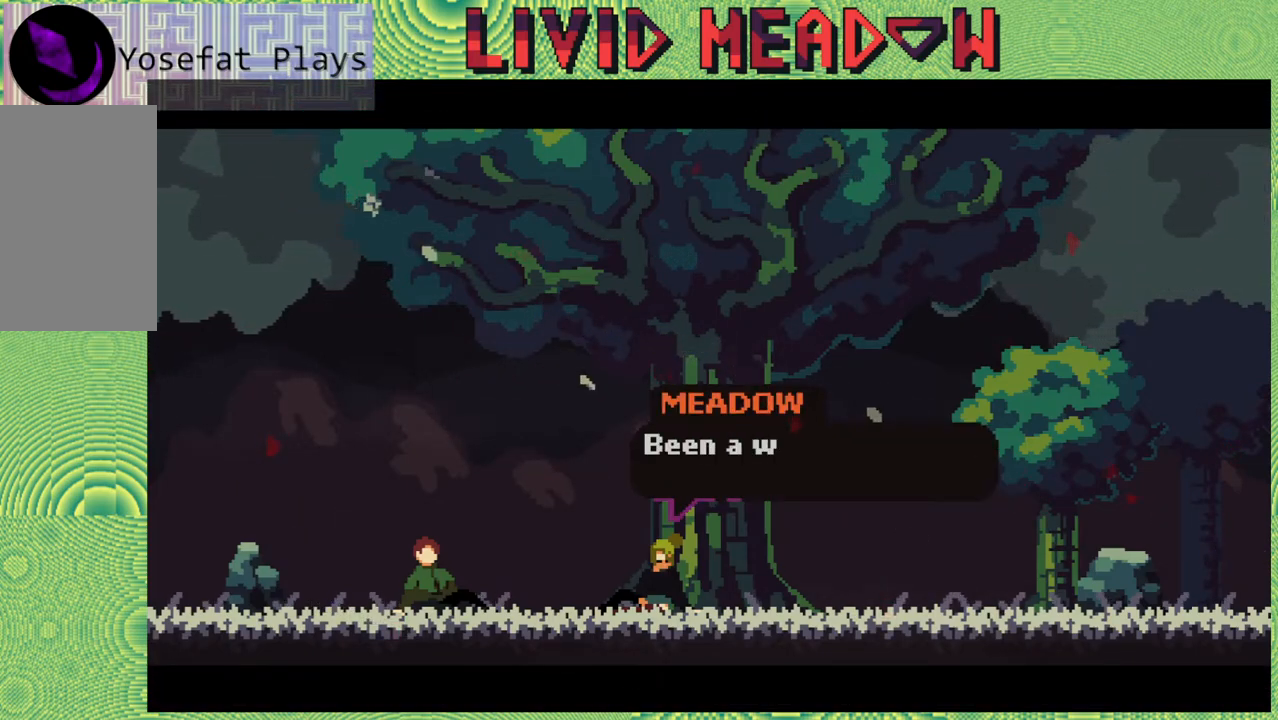
{"buttons": [], "right_stick": "center", "events": []}
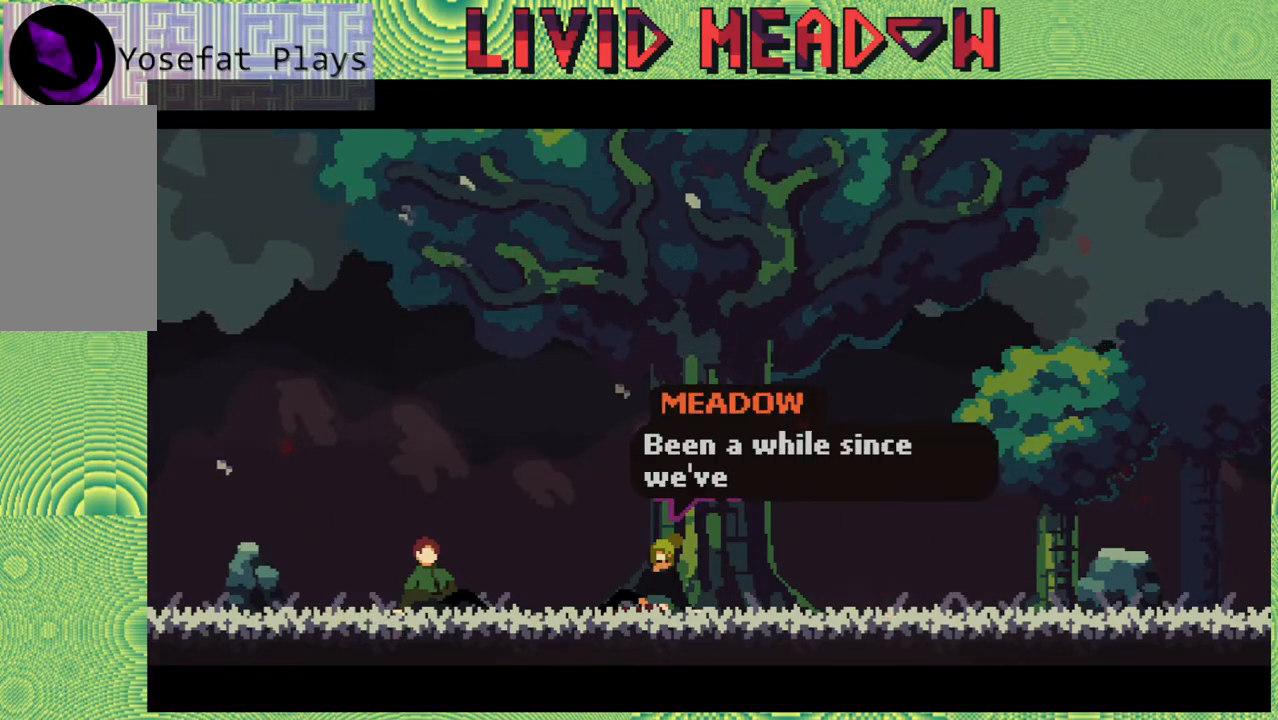
{"buttons": [], "right_stick": "center", "events": []}
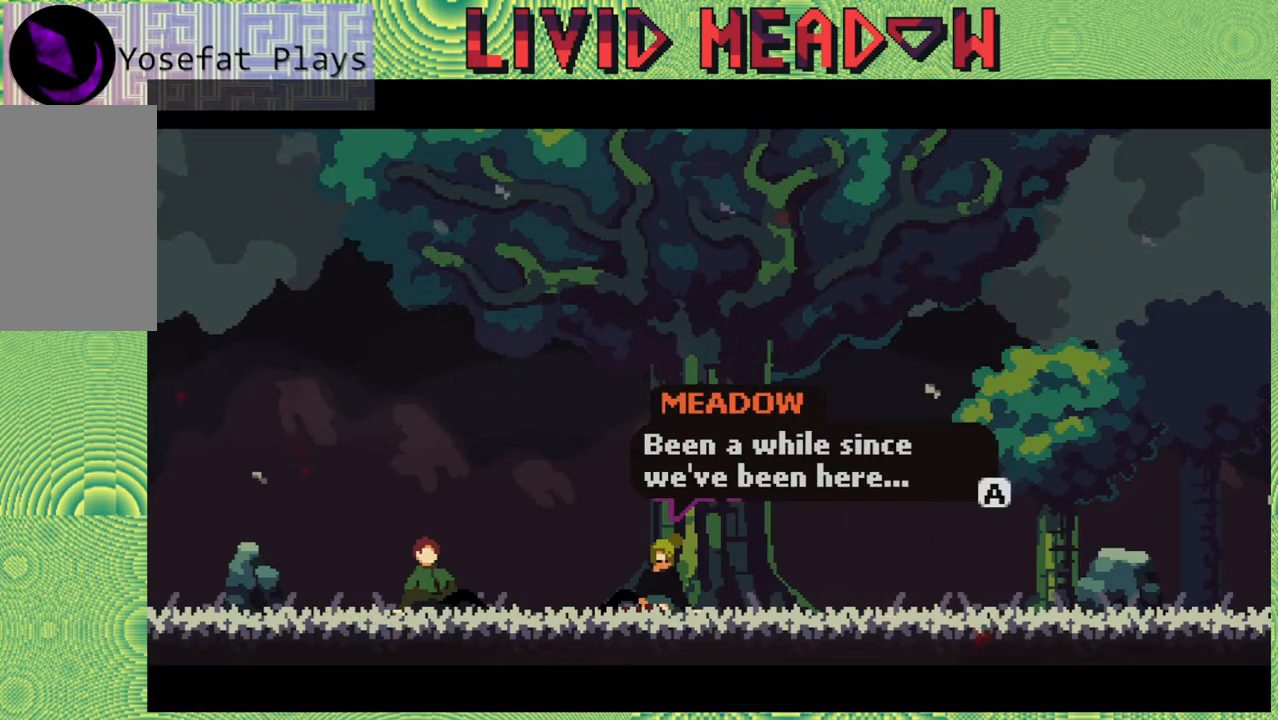
{"buttons": [], "right_stick": "center", "events": [[50, "right_stick", "left"], [117, "right_stick", "center"]]}
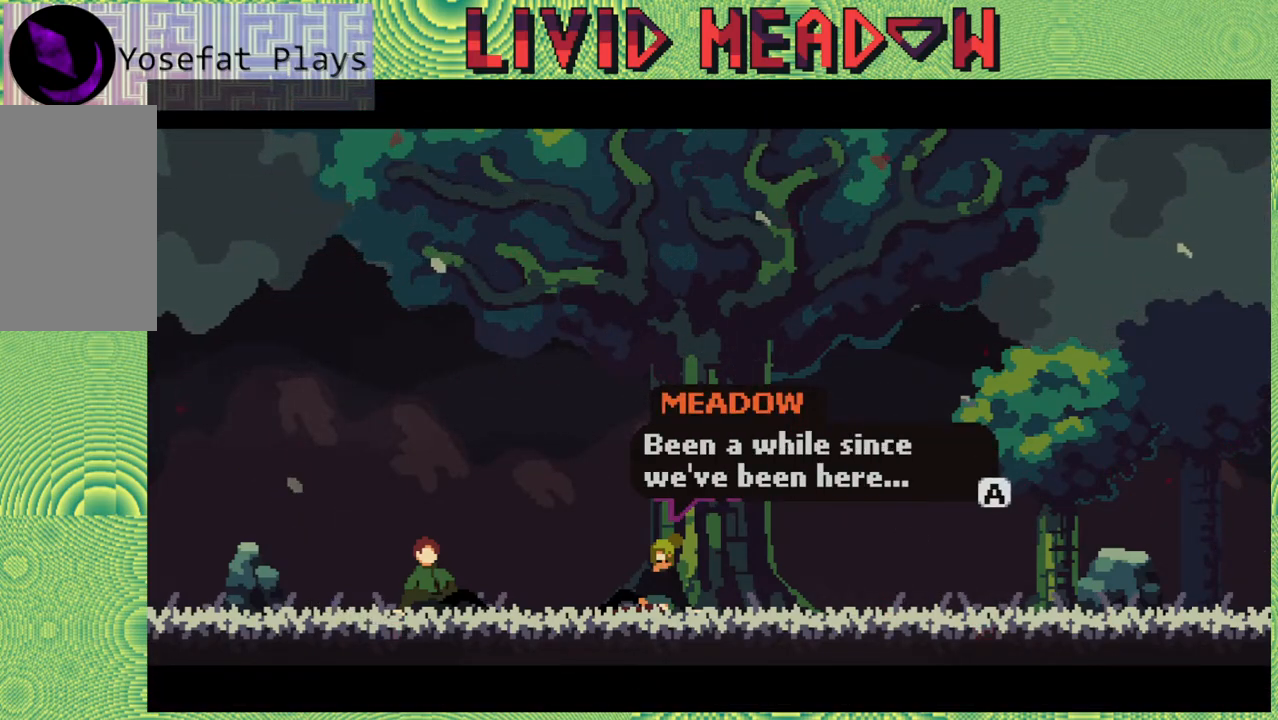
{"buttons": [], "right_stick": "left", "events": [[467, "right_stick", "left"]]}
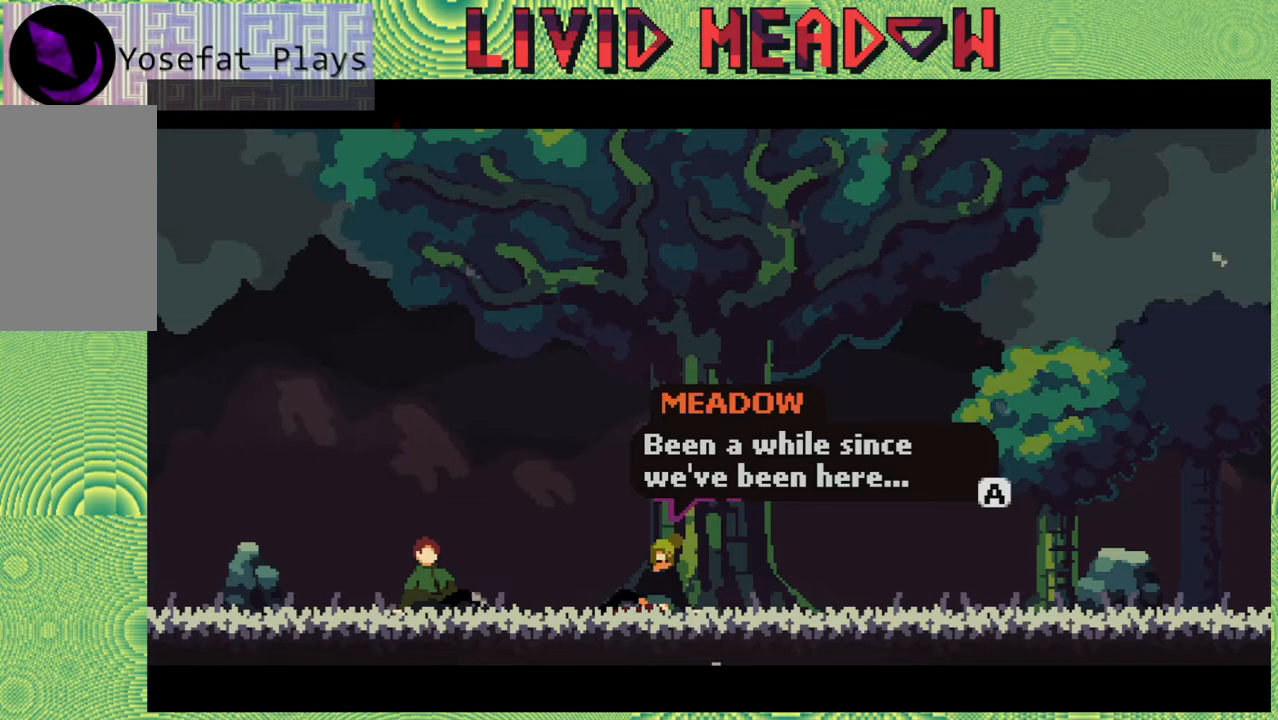
{"buttons": [], "right_stick": "center", "events": [[33, "right_stick", "center"]]}